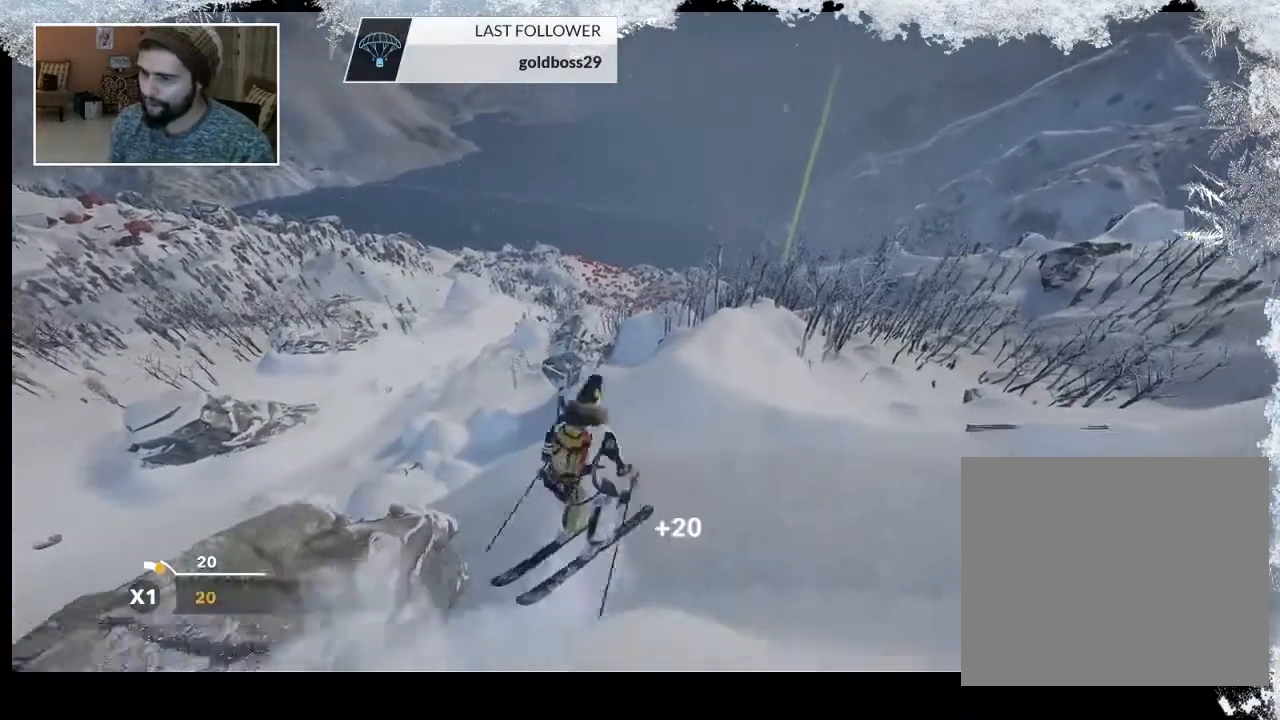
Gameplay with a controller (PlayStation layout); each line is a JSON object with the inputs held at the frame after it. "events" lists button and stick changes between this image and that frame as [ms after this image, input, new state], when the widget could be followed in between.
{"buttons": ["R2"], "left_stick": "center", "right_stick": "up", "events": [[300, "right_stick", "up"], [333, "R2", "down"]]}
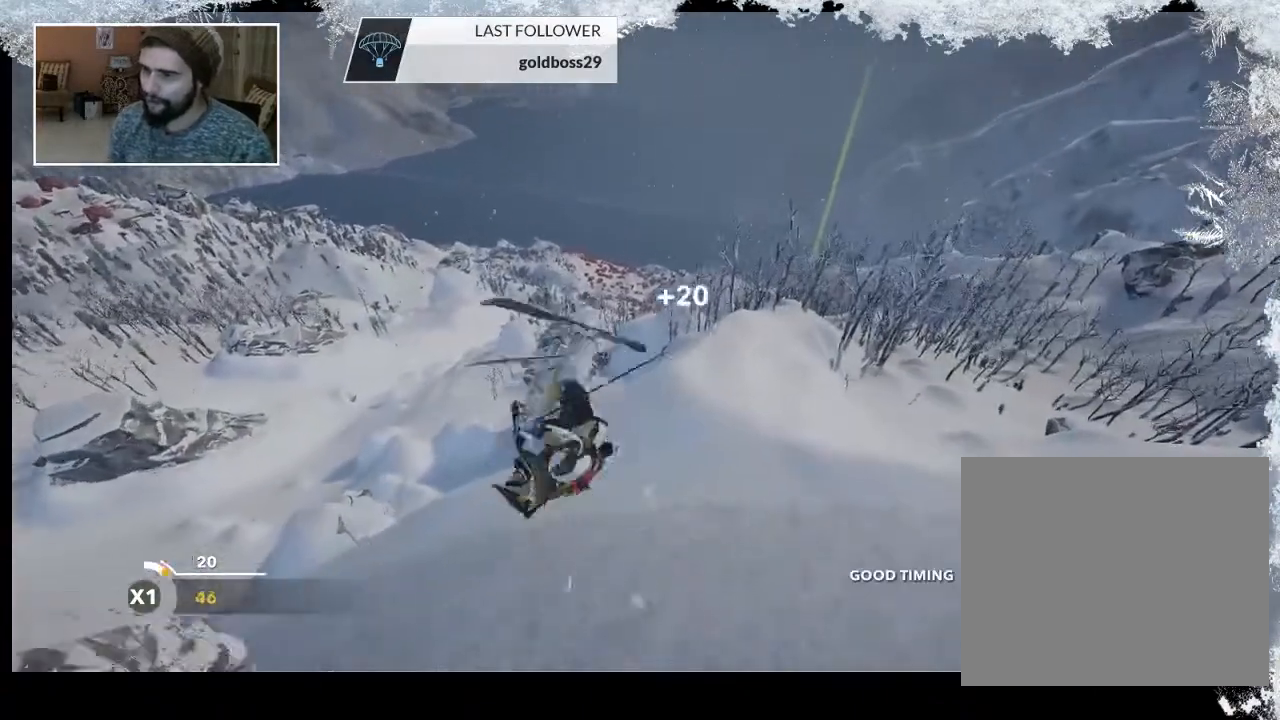
{"buttons": [], "left_stick": "center", "right_stick": "up", "events": [[433, "R2", "up"]]}
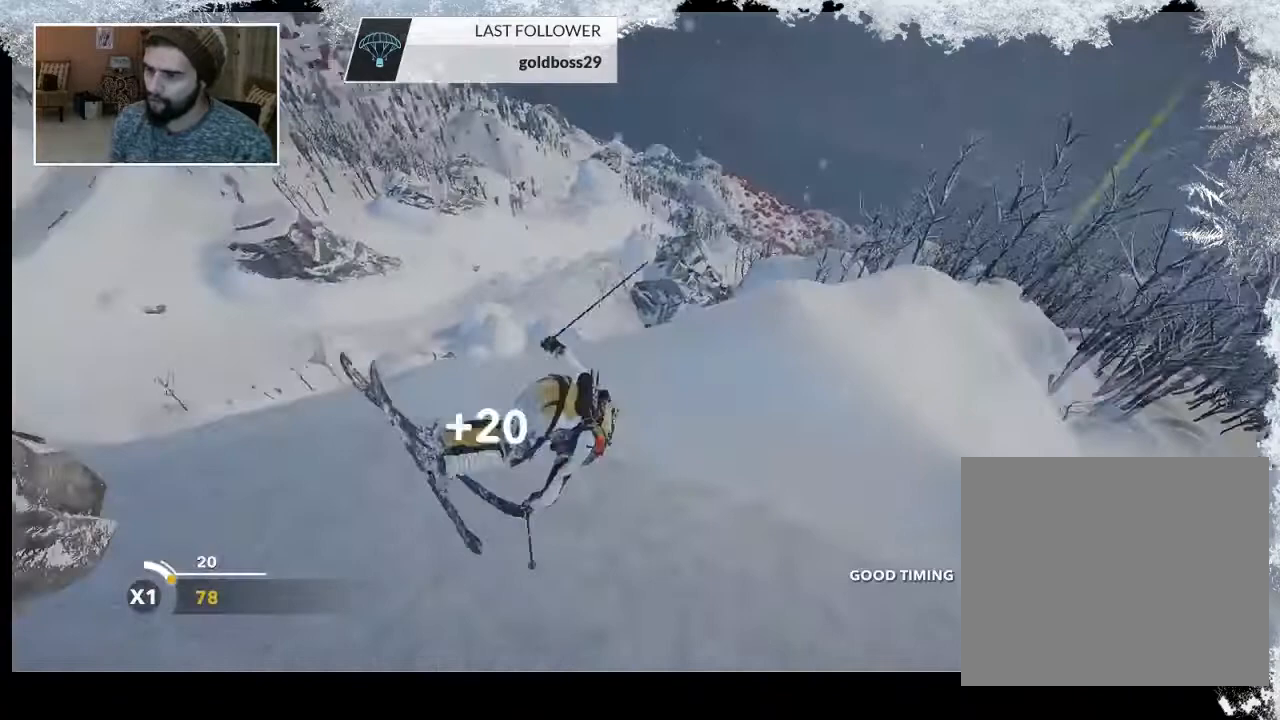
{"buttons": [], "left_stick": "center", "right_stick": "center", "events": [[67, "right_stick", "center"]]}
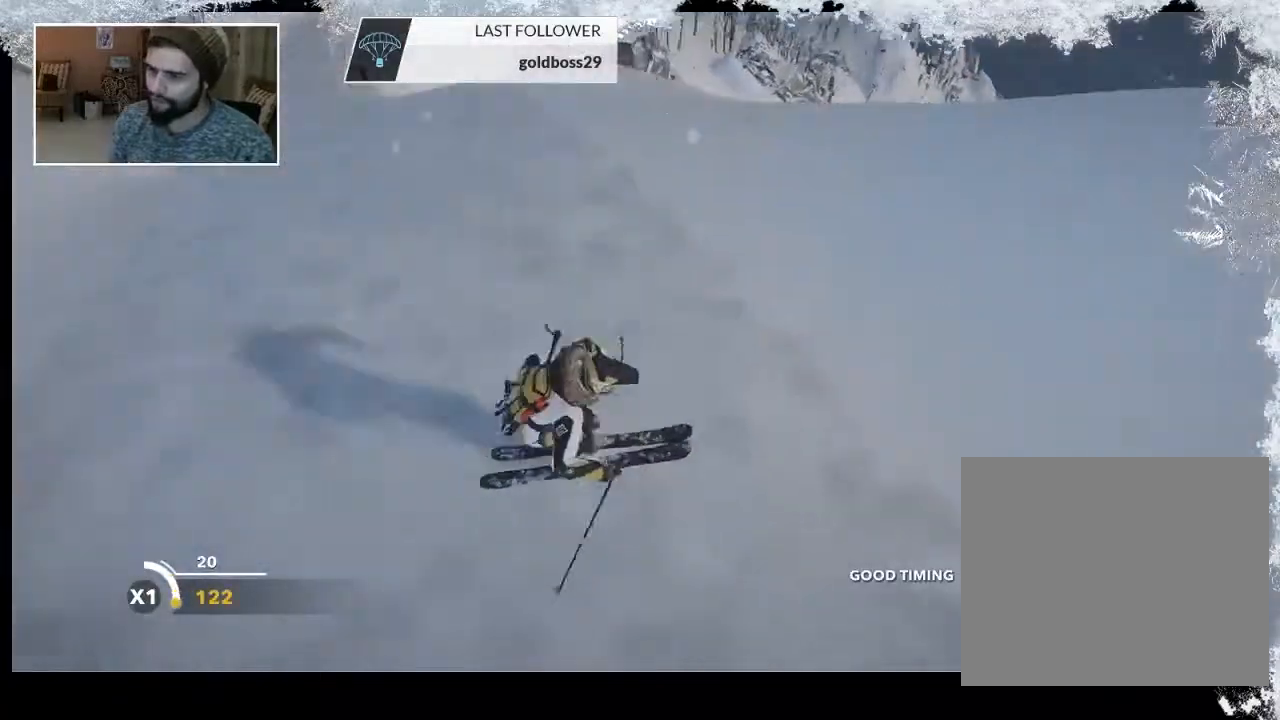
{"buttons": ["TRIANGLE"], "left_stick": "center", "right_stick": "center", "events": [[267, "TRIANGLE", "down"]]}
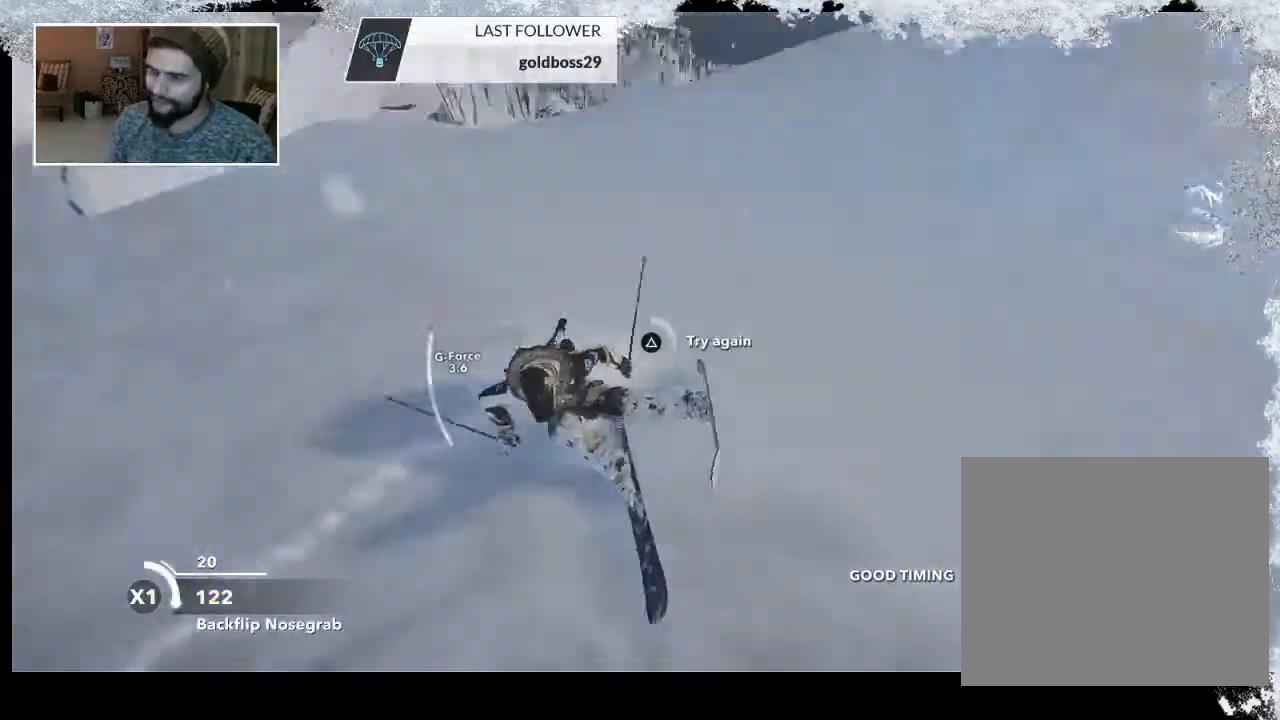
{"buttons": ["TRIANGLE"], "left_stick": "center", "right_stick": "center", "events": []}
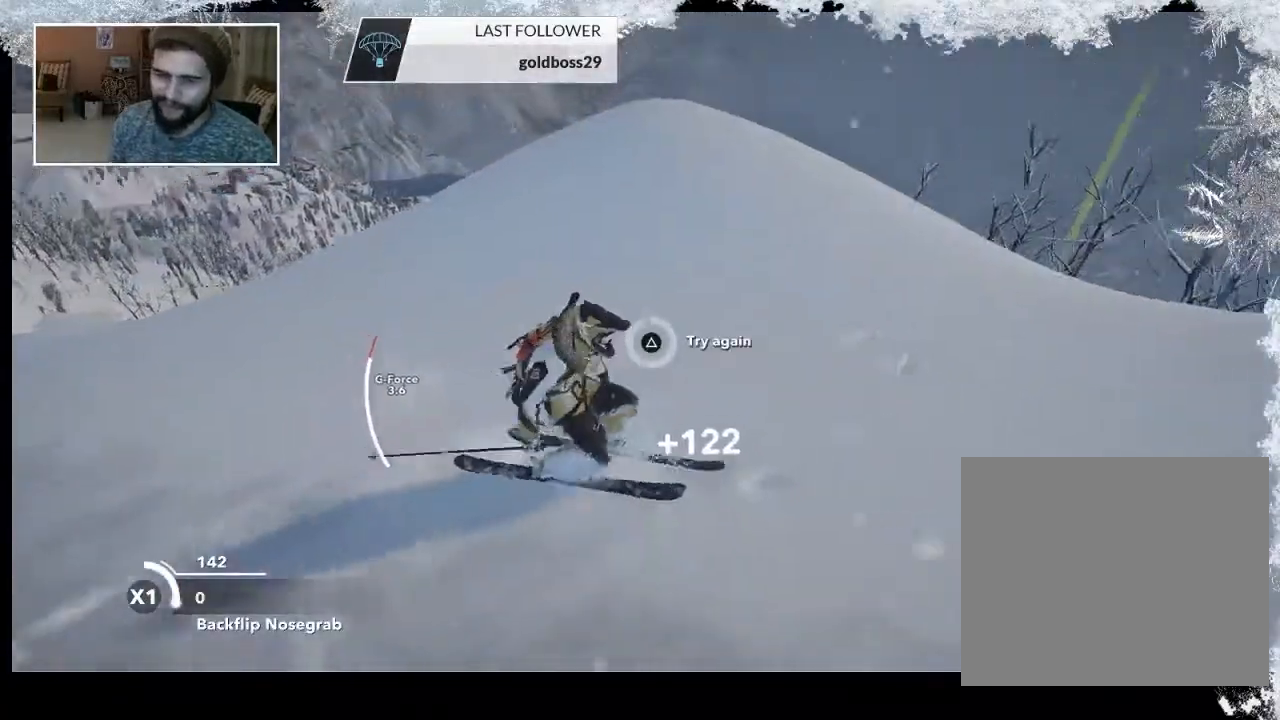
{"buttons": [], "left_stick": "up", "right_stick": "center", "events": [[233, "TRIANGLE", "up"], [467, "left_stick", "up"]]}
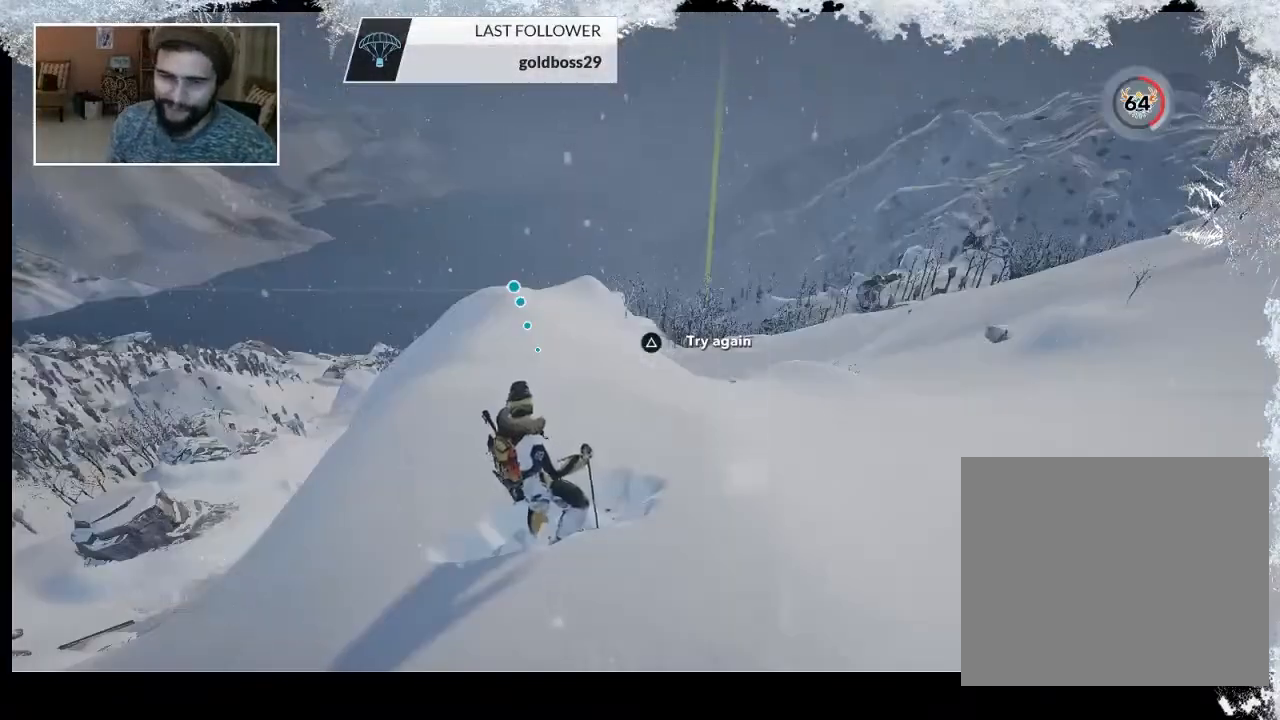
{"buttons": [], "left_stick": "up", "right_stick": "center", "events": [[100, "left_stick", "center"], [233, "left_stick", "up"]]}
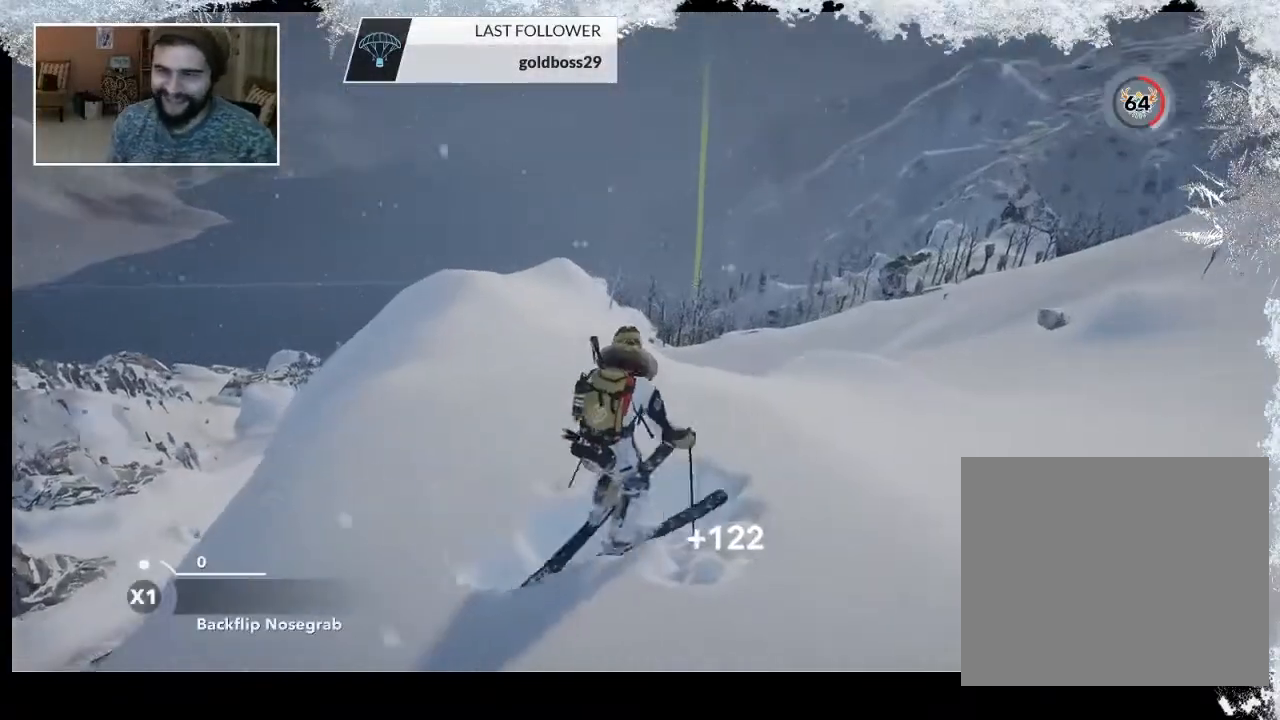
{"buttons": [], "left_stick": "up", "right_stick": "center", "events": []}
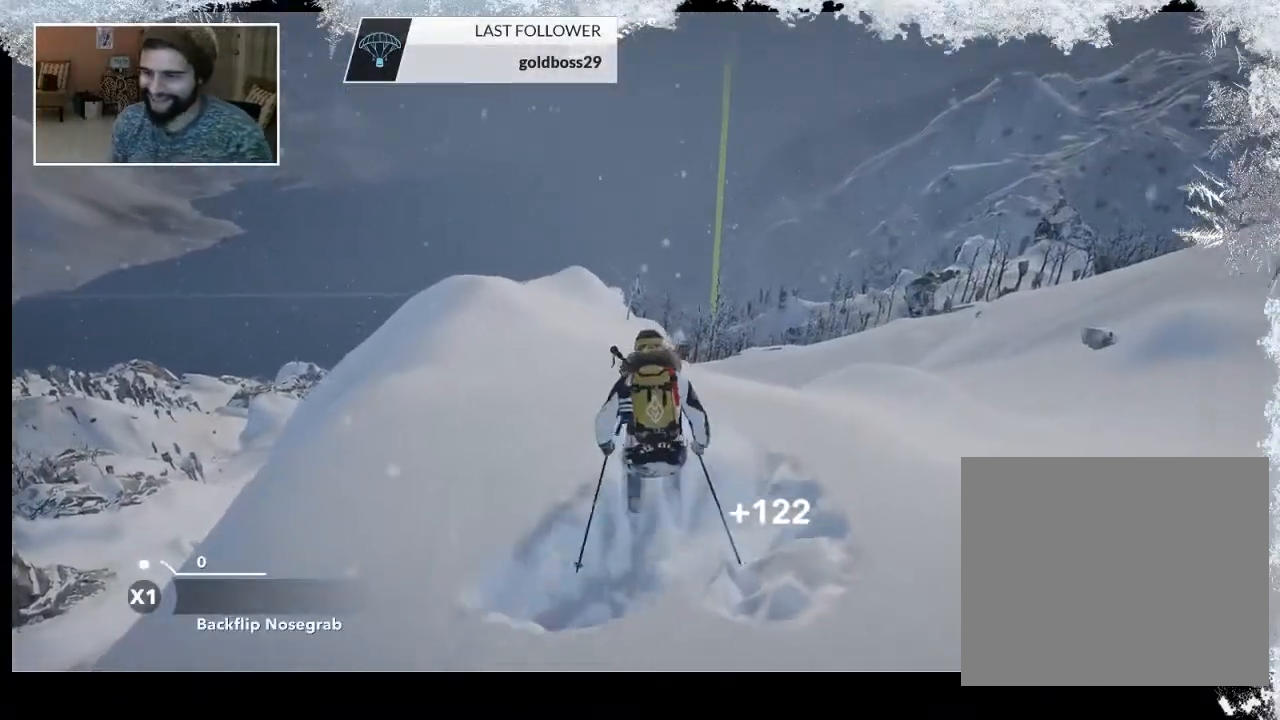
{"buttons": [], "left_stick": "up", "right_stick": "center", "events": []}
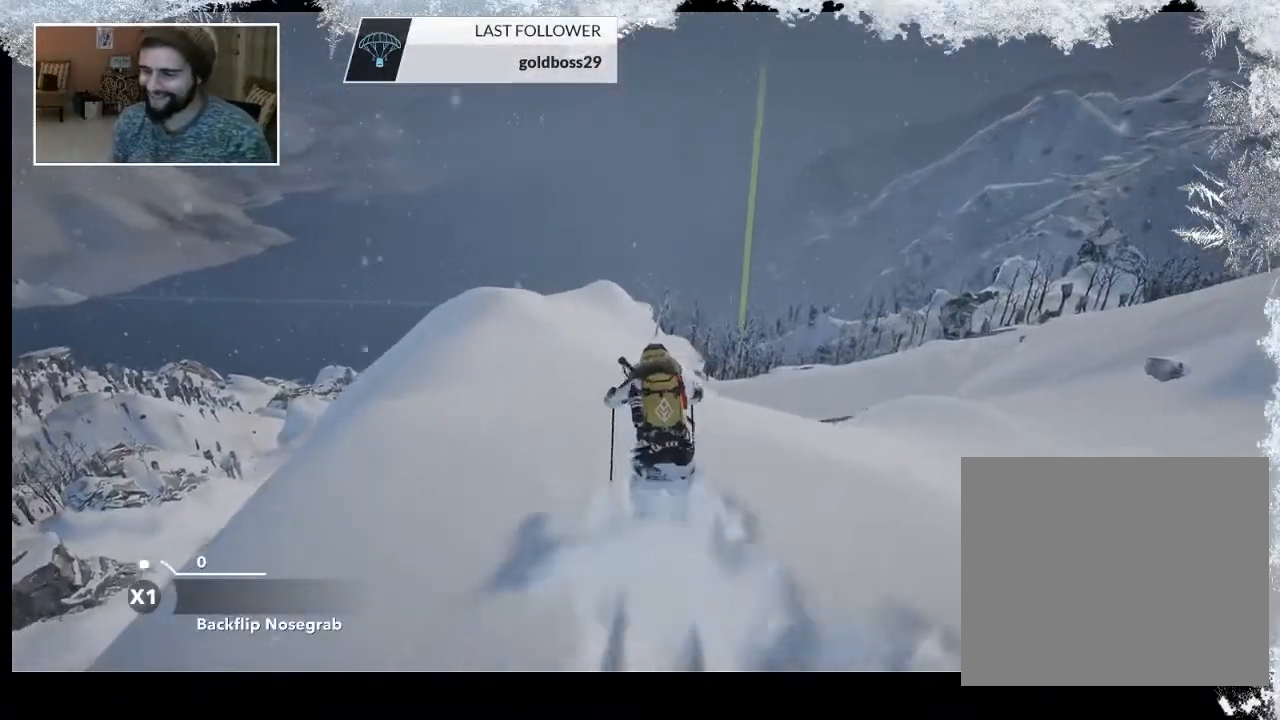
{"buttons": [], "left_stick": "up", "right_stick": "center", "events": []}
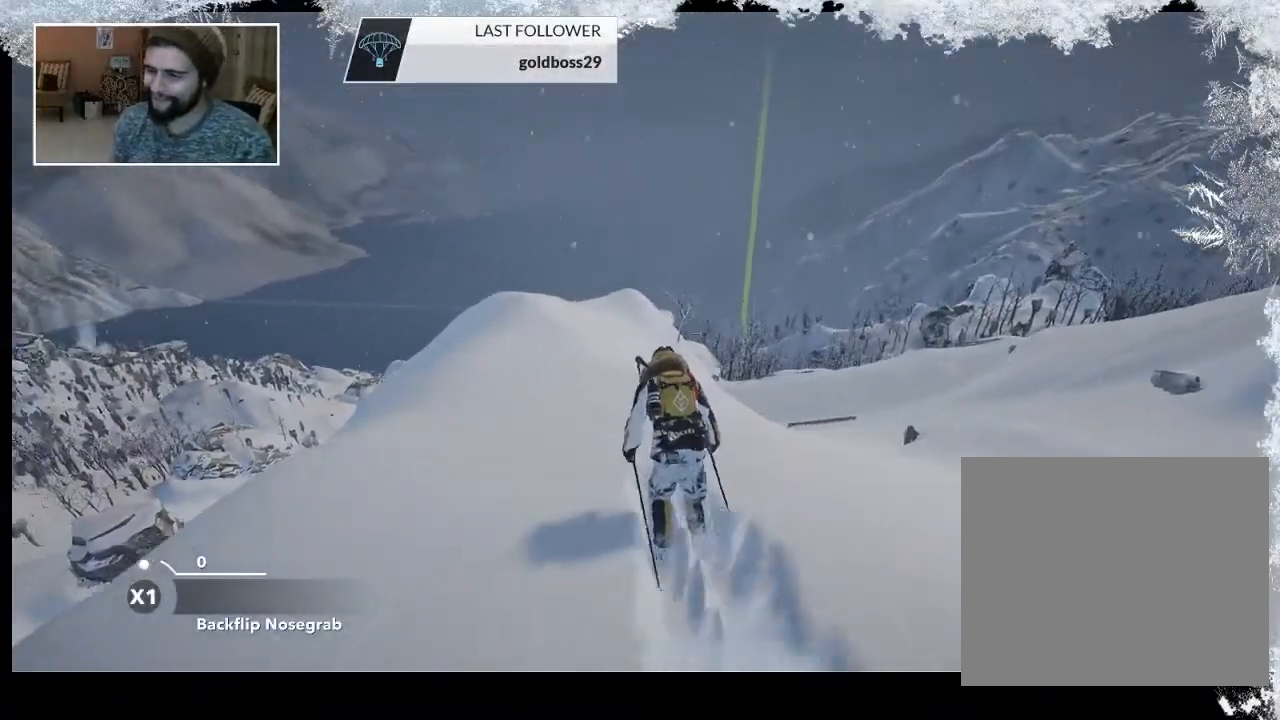
{"buttons": [], "left_stick": "up", "right_stick": "center", "events": []}
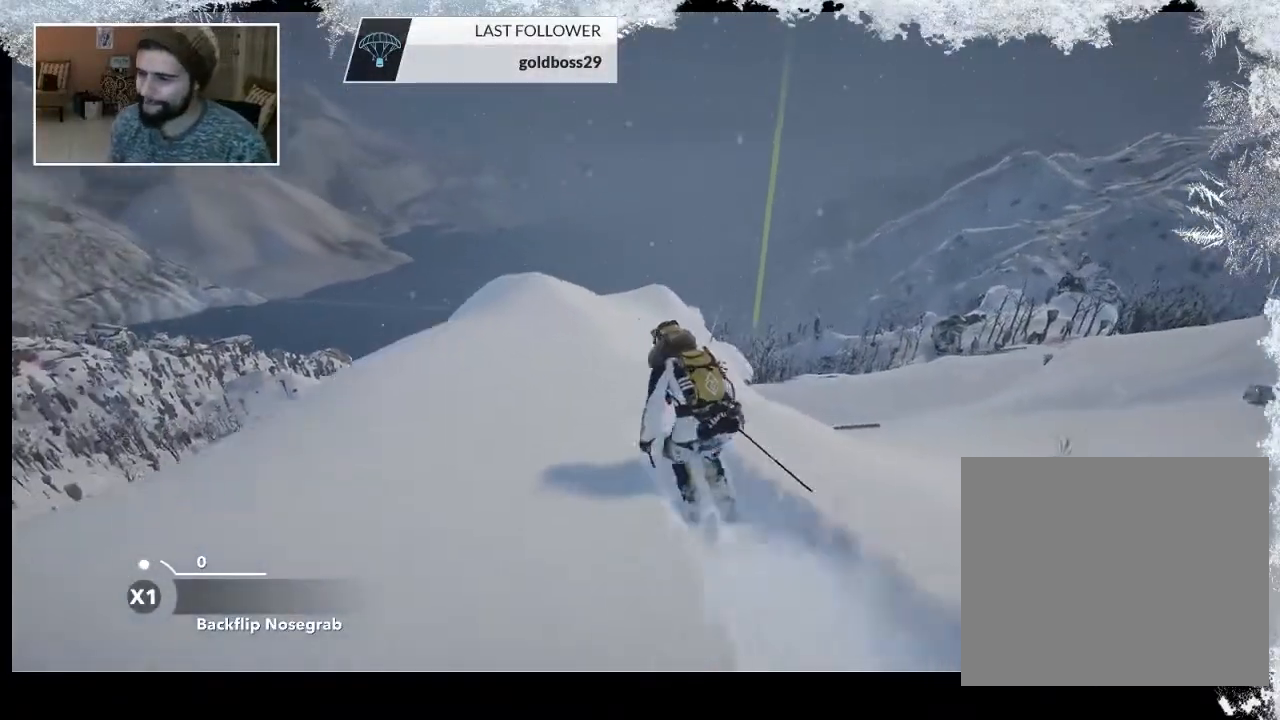
{"buttons": [], "left_stick": "up", "right_stick": "center", "events": []}
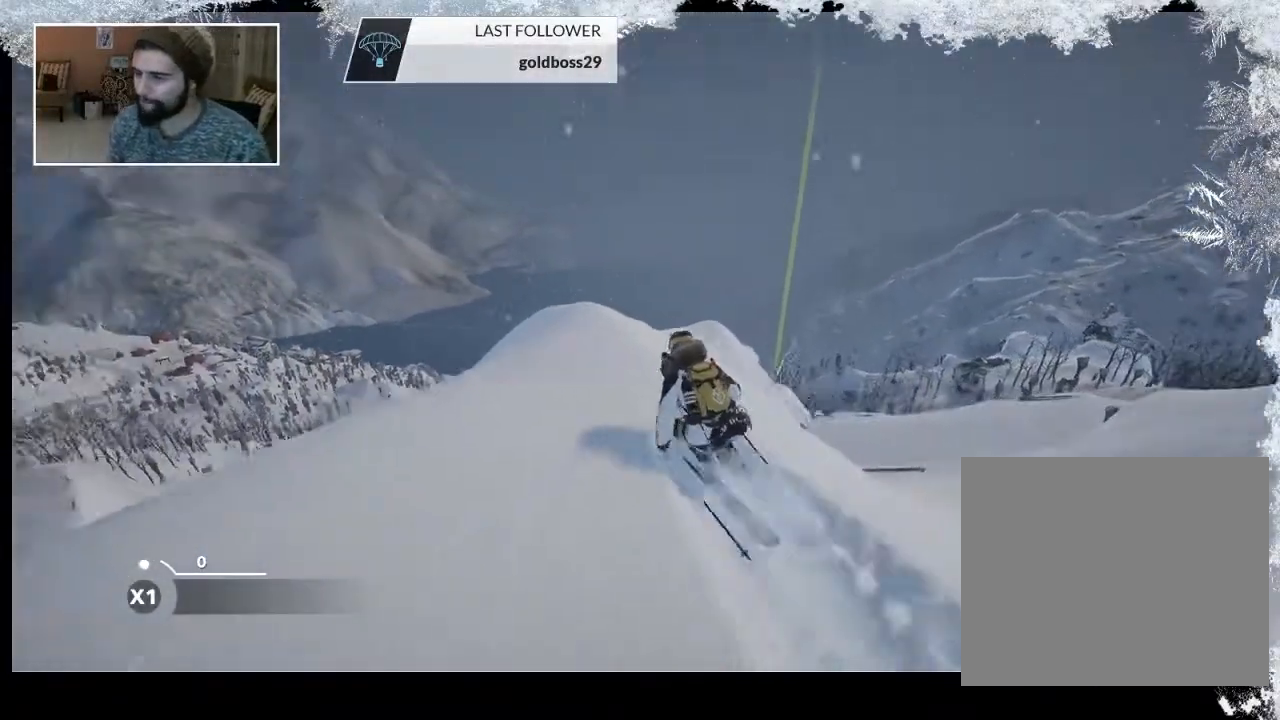
{"buttons": [], "left_stick": "up", "right_stick": "center", "events": []}
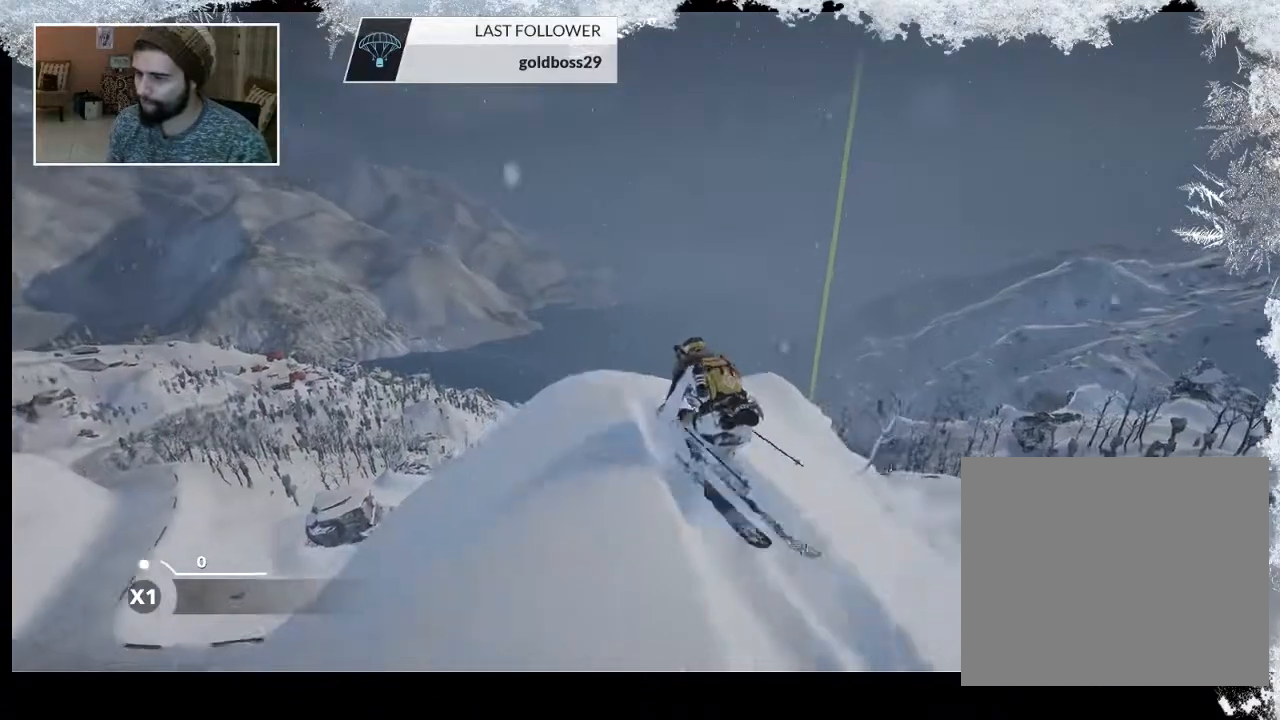
{"buttons": [], "left_stick": "center", "right_stick": "center", "events": [[167, "left_stick", "right"], [467, "left_stick", "center"]]}
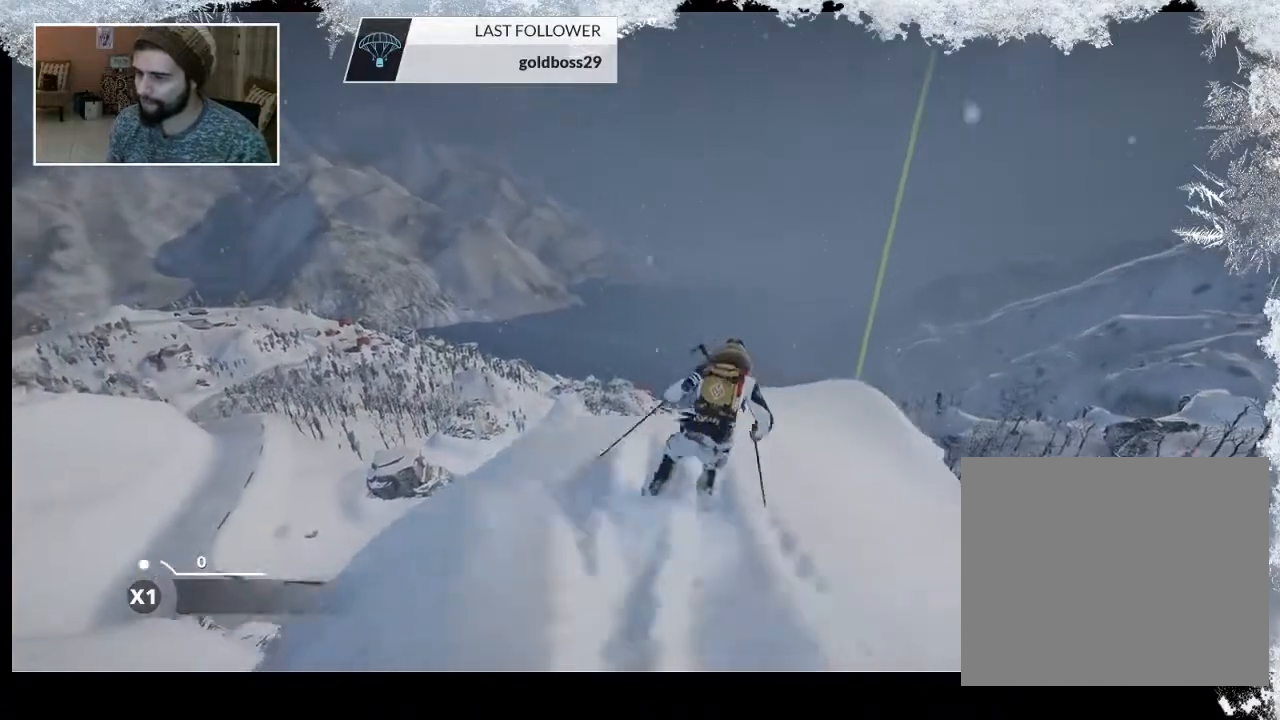
{"buttons": [], "left_stick": "left", "right_stick": "center", "events": [[400, "left_stick", "left"]]}
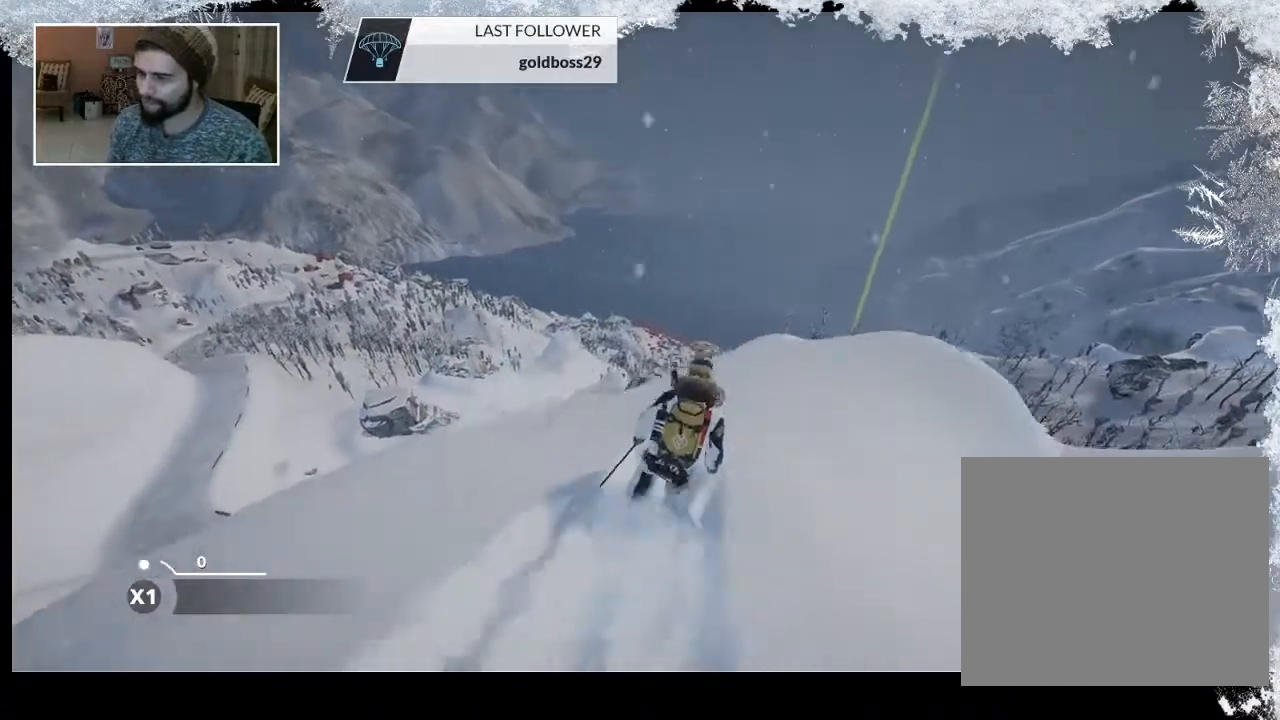
{"buttons": [], "left_stick": "center", "right_stick": "center", "events": [[33, "left_stick", "center"], [100, "left_stick", "right"], [467, "left_stick", "center"]]}
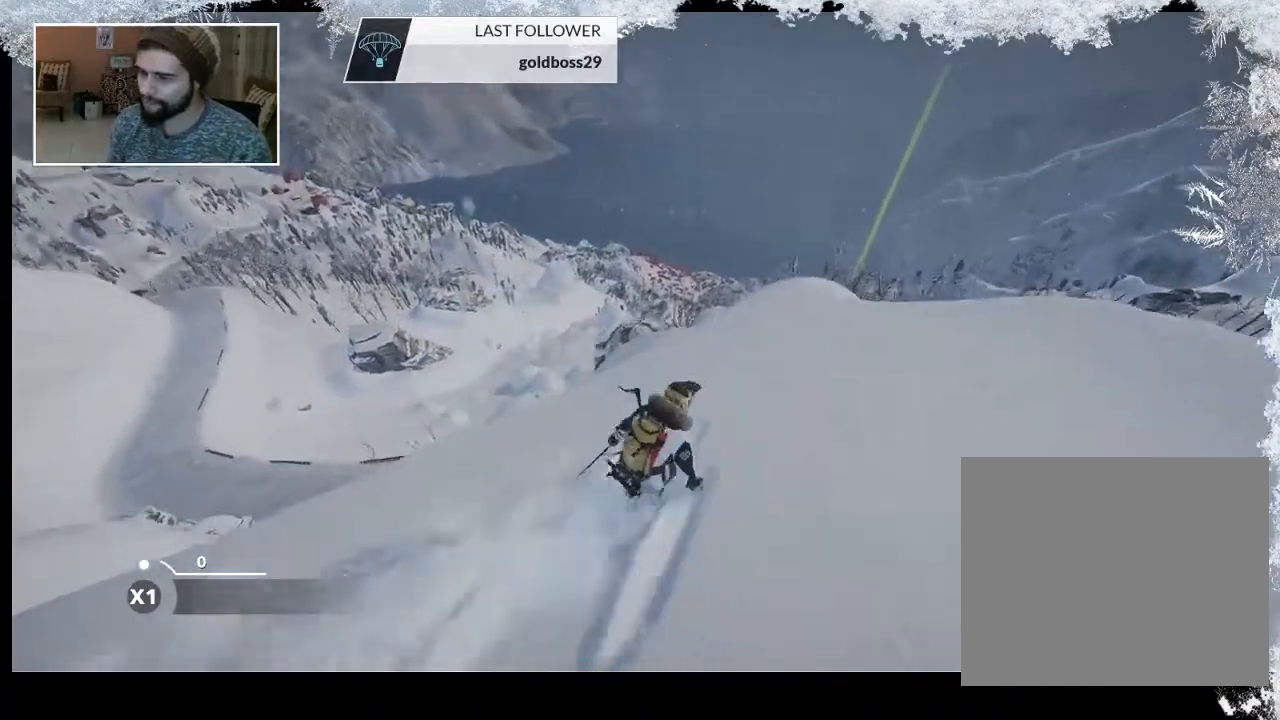
{"buttons": [], "left_stick": "center", "right_stick": "center", "events": [[333, "left_stick", "right"], [500, "left_stick", "center"]]}
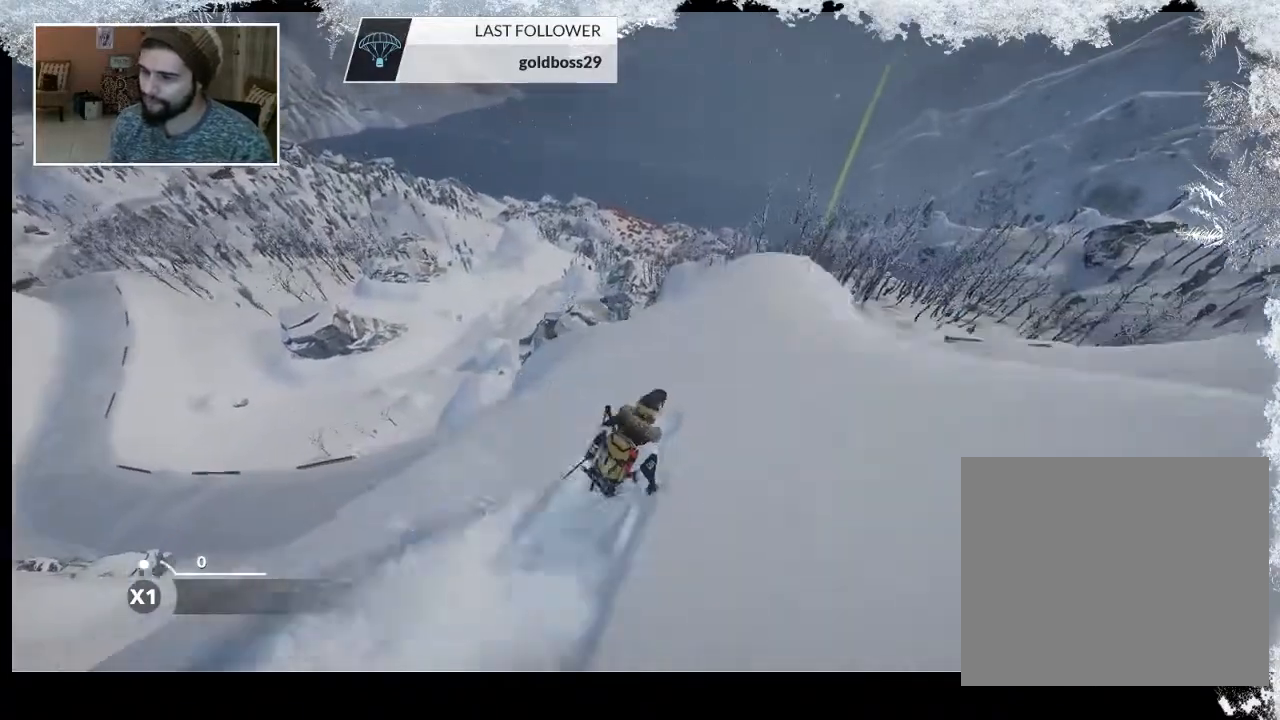
{"buttons": [], "left_stick": "center", "right_stick": "center", "events": [[33, "left_stick", "up-left"], [300, "left_stick", "left"], [500, "left_stick", "center"]]}
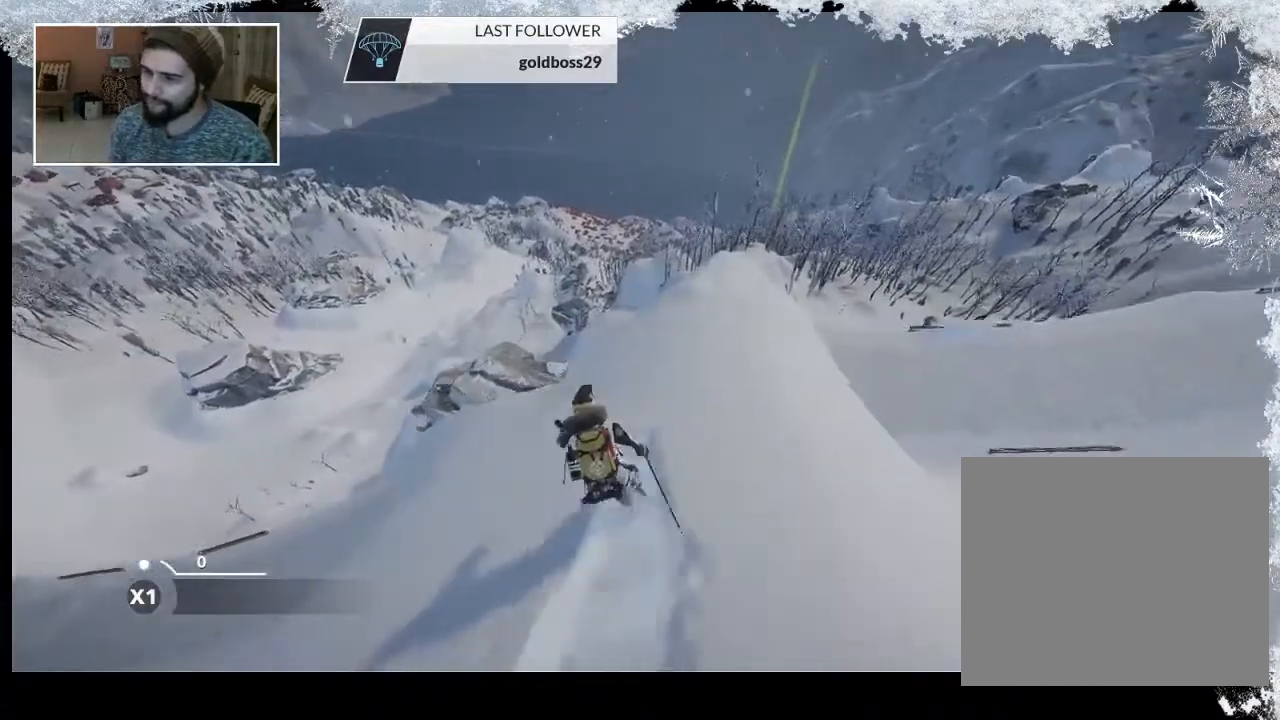
{"buttons": ["R2"], "left_stick": "up-right", "right_stick": "center", "events": [[167, "left_stick", "right"], [400, "R2", "down"], [467, "left_stick", "up-right"]]}
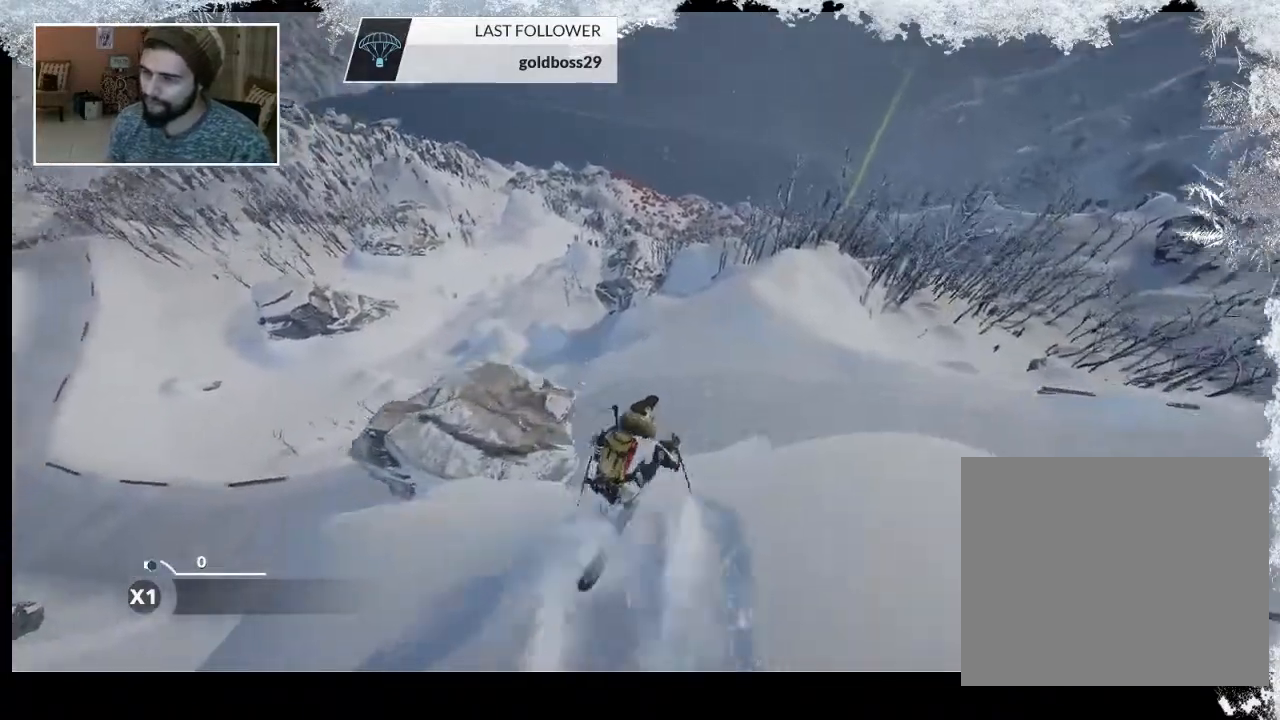
{"buttons": ["L2"], "left_stick": "up", "right_stick": "up-right", "events": [[33, "R2", "up"], [67, "left_stick", "up"], [300, "L2", "down"], [367, "right_stick", "up-right"]]}
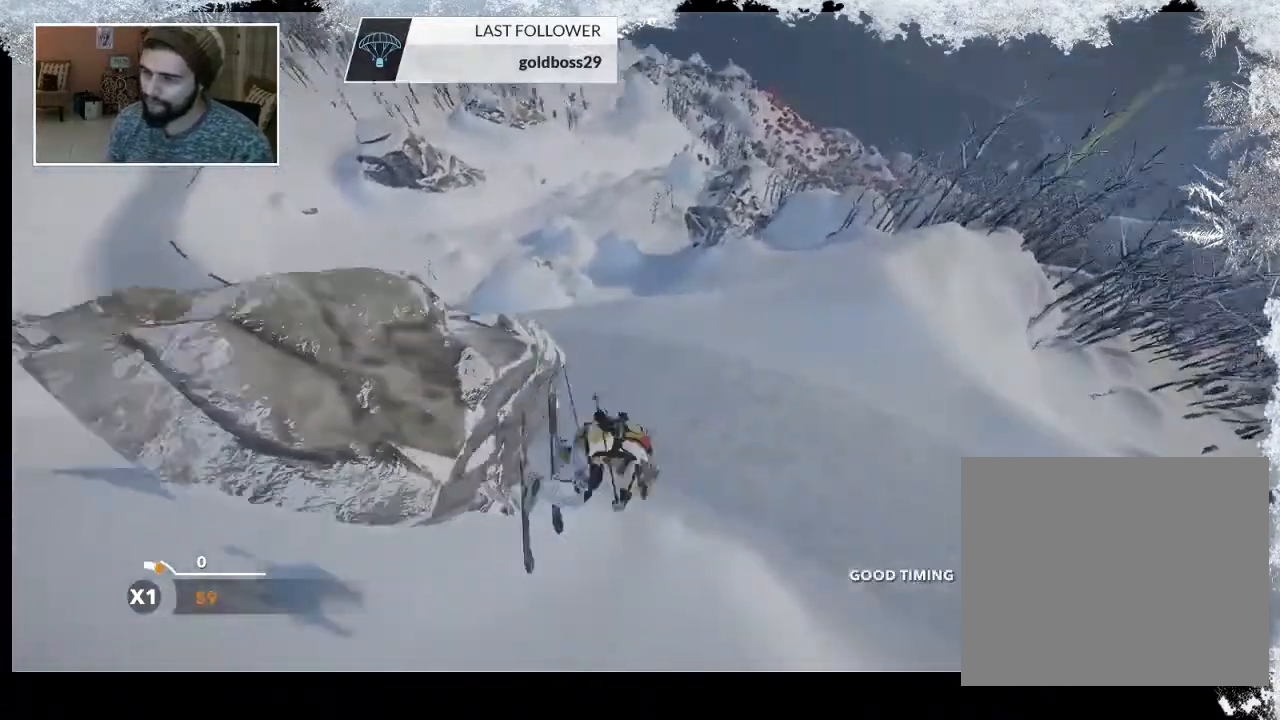
{"buttons": [], "left_stick": "center", "right_stick": "center", "events": [[167, "left_stick", "center"], [433, "L2", "up"], [500, "right_stick", "center"]]}
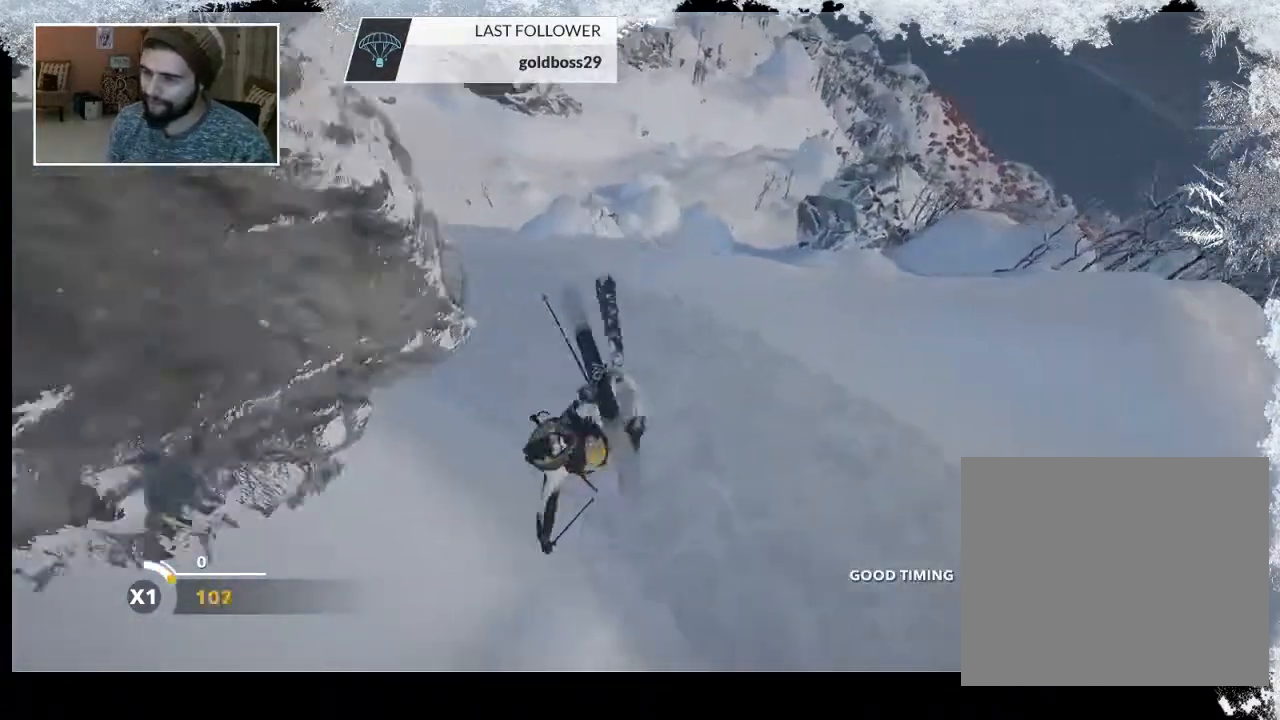
{"buttons": ["CIRCLE"], "left_stick": "center", "right_stick": "center", "events": [[300, "CIRCLE", "down"]]}
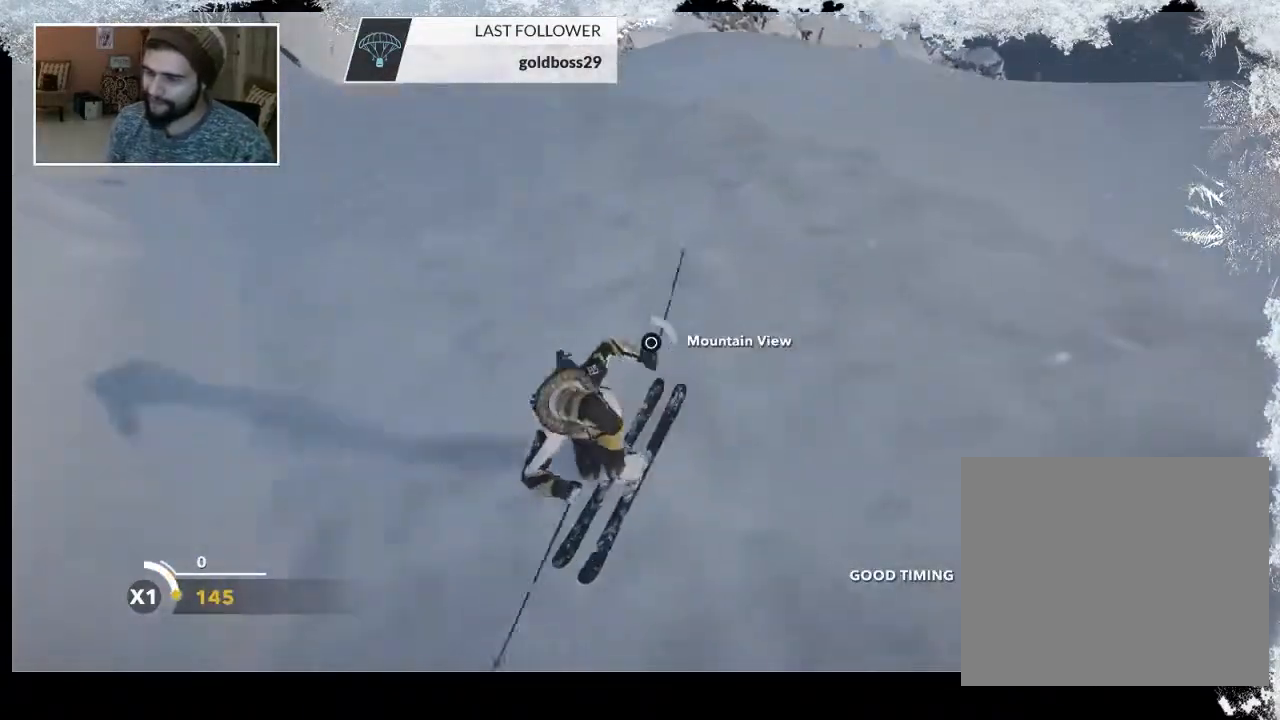
{"buttons": ["CIRCLE"], "left_stick": "center", "right_stick": "center", "events": []}
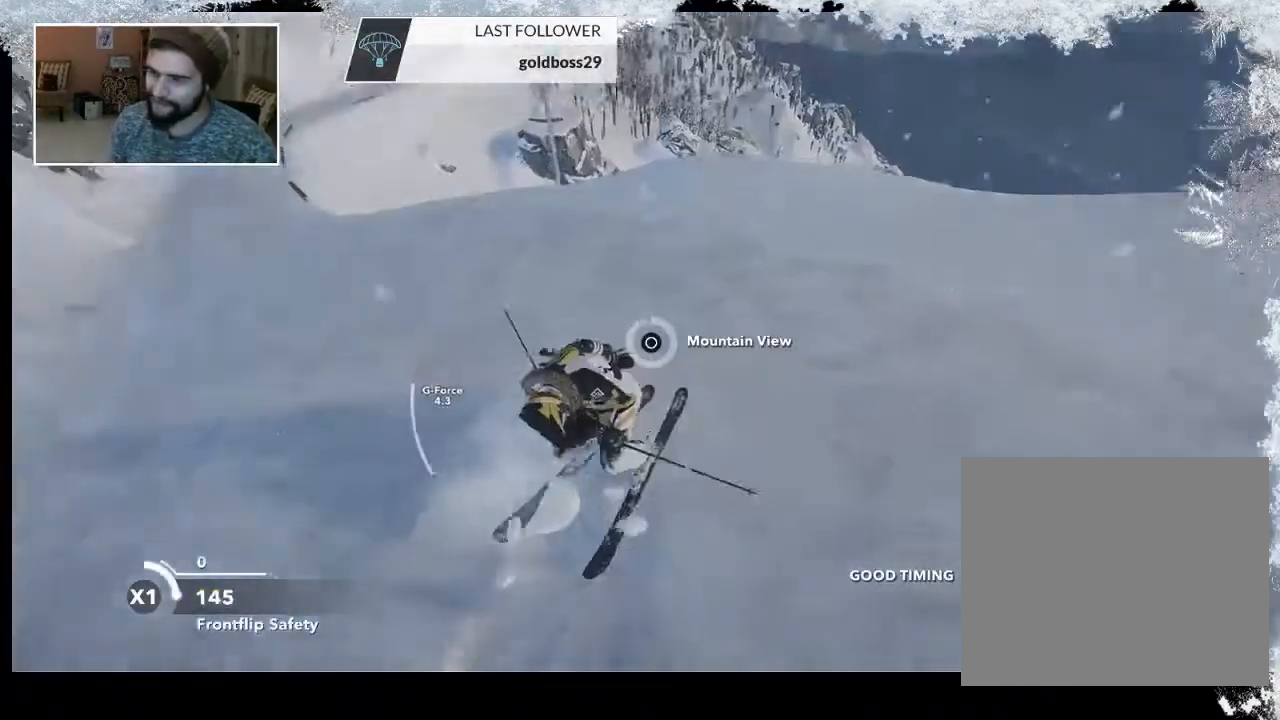
{"buttons": ["TRIANGLE"], "left_stick": "center", "right_stick": "center", "events": [[100, "CIRCLE", "up"], [400, "TRIANGLE", "down"]]}
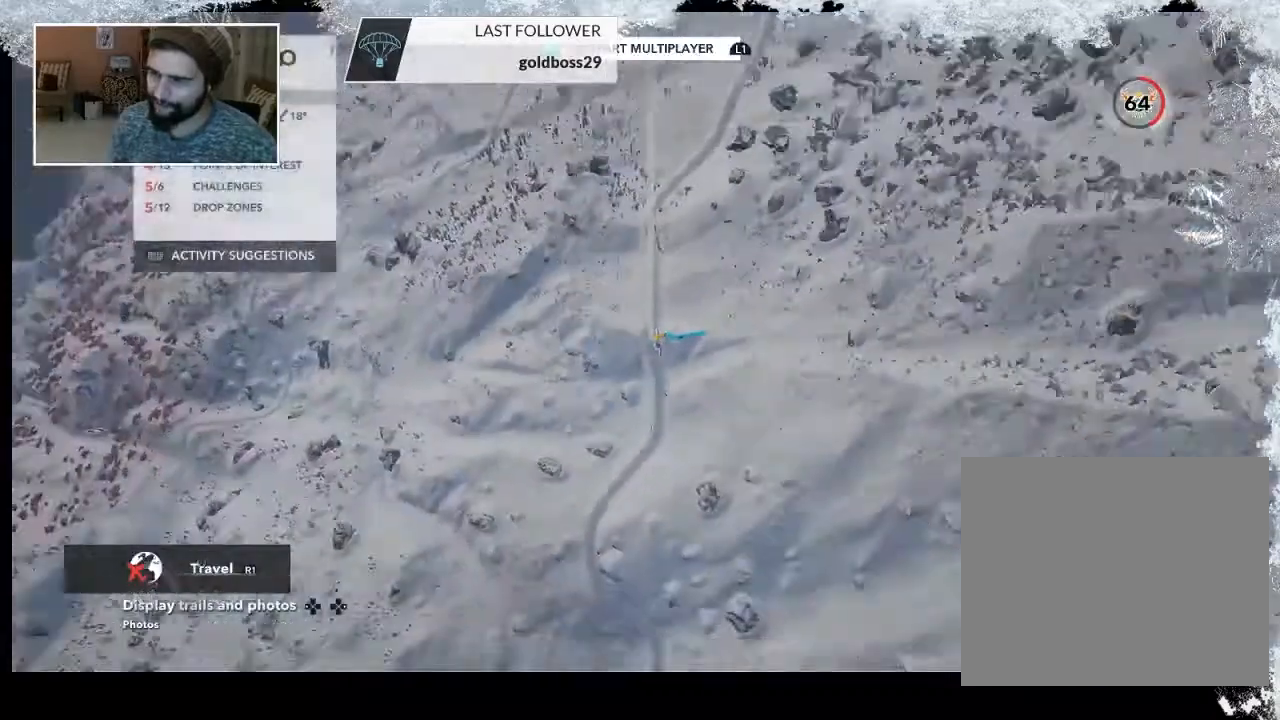
{"buttons": [], "left_stick": "center", "right_stick": "center", "events": [[267, "TRIANGLE", "up"]]}
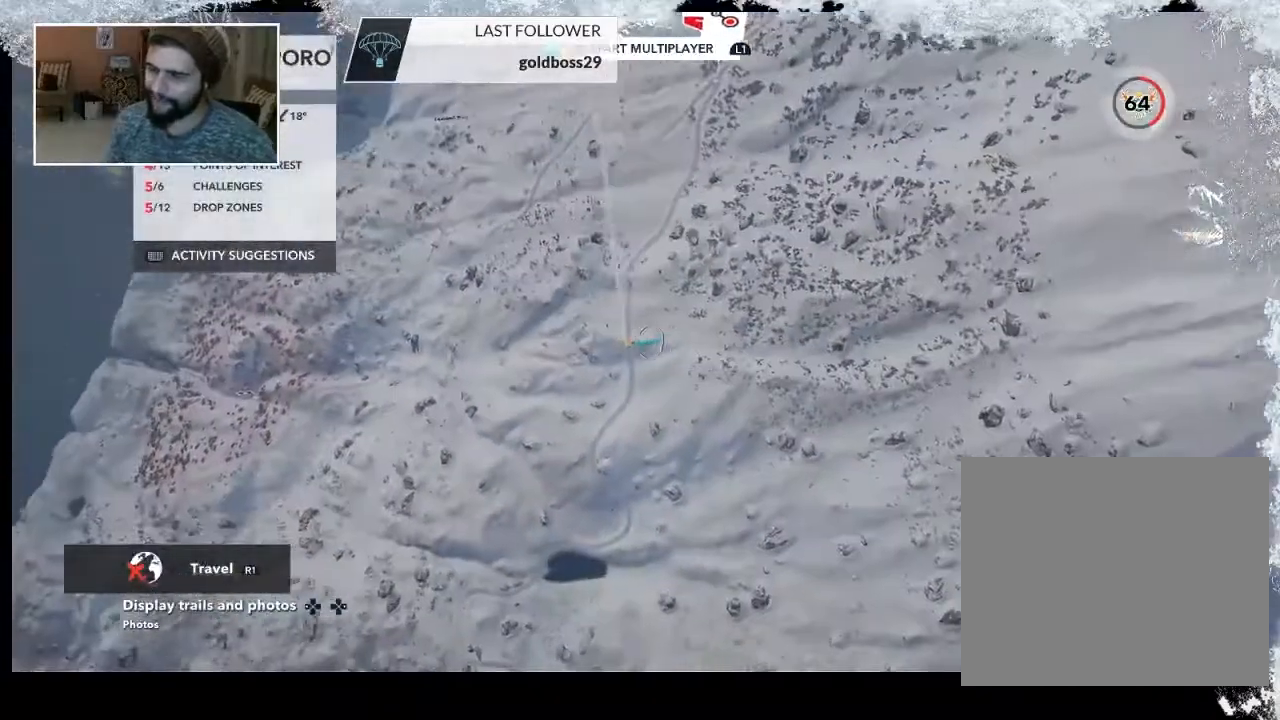
{"buttons": [], "left_stick": "center", "right_stick": "center", "events": []}
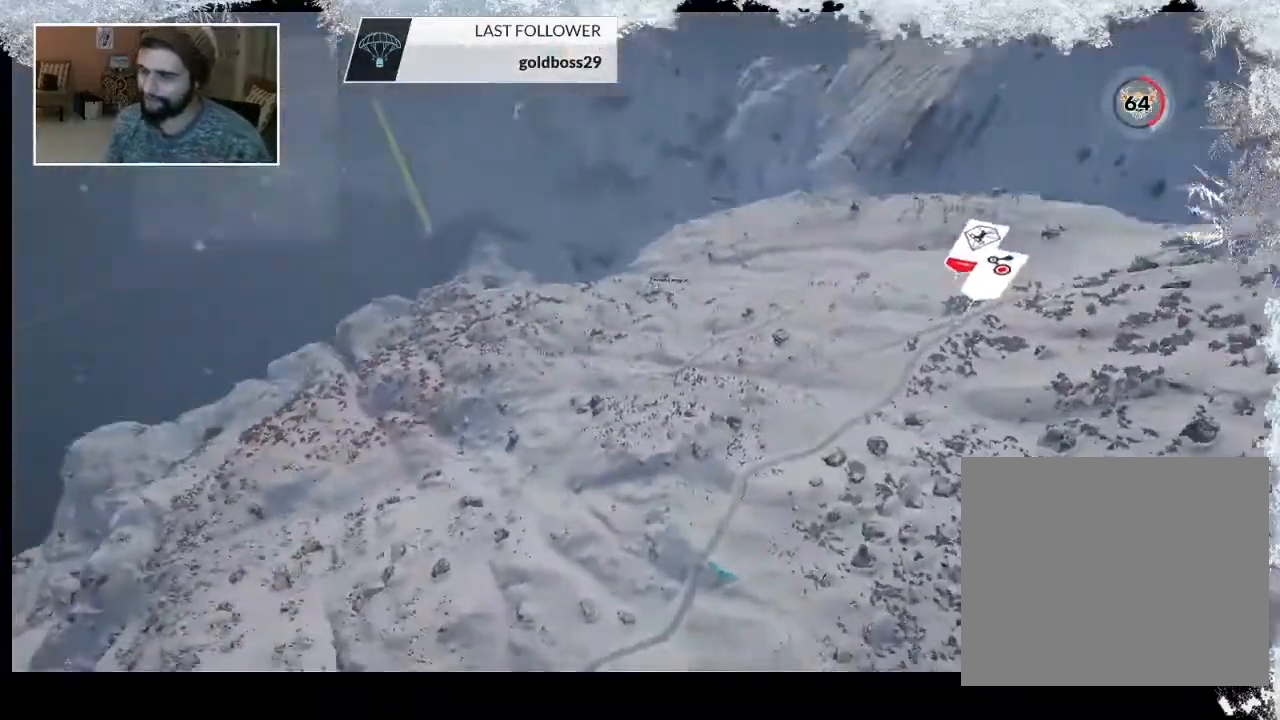
{"buttons": [], "left_stick": "center", "right_stick": "center", "events": [[300, "left_stick", "up"], [433, "left_stick", "center"]]}
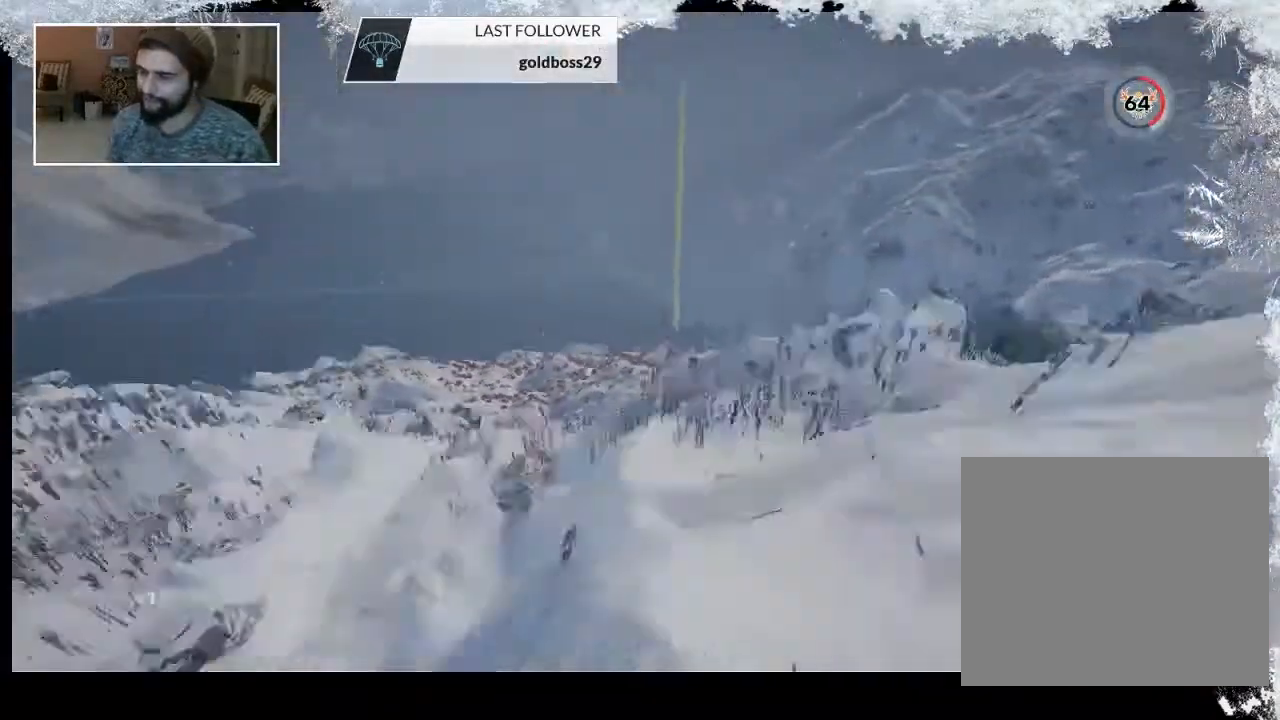
{"buttons": [], "left_stick": "up", "right_stick": "center", "events": [[67, "left_stick", "up"], [200, "left_stick", "center"], [300, "left_stick", "up"]]}
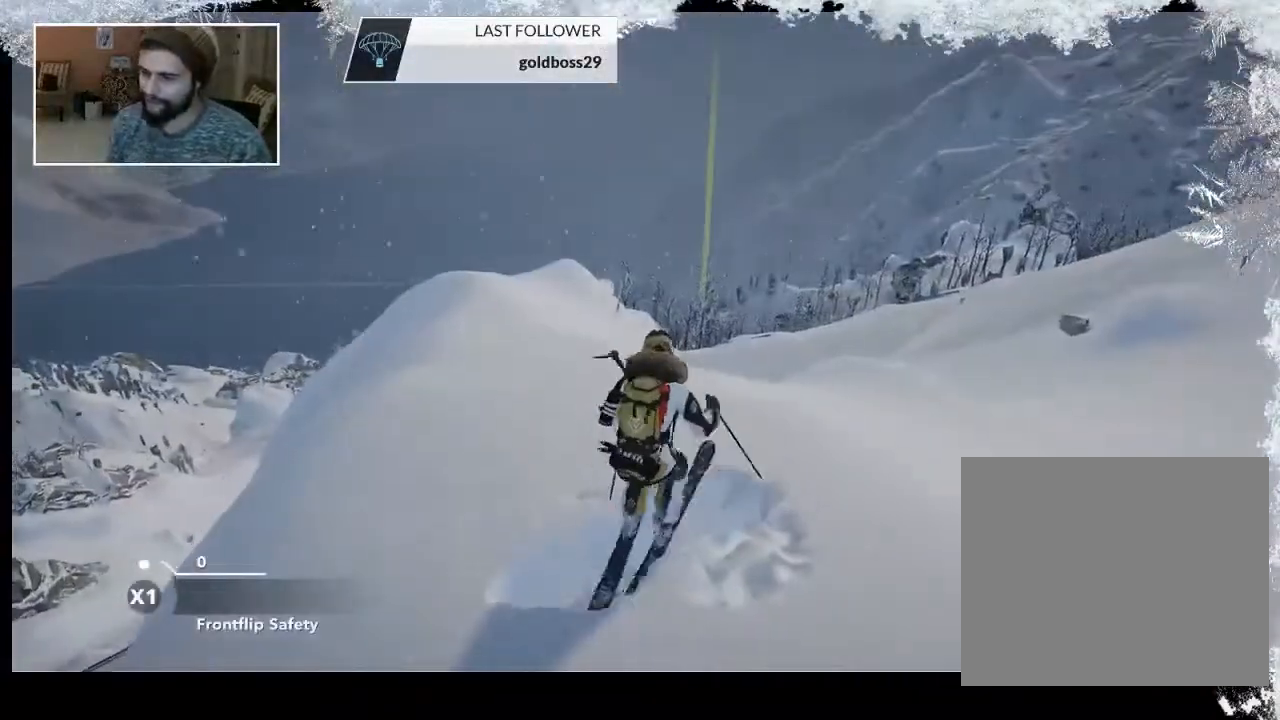
{"buttons": [], "left_stick": "up", "right_stick": "center", "events": []}
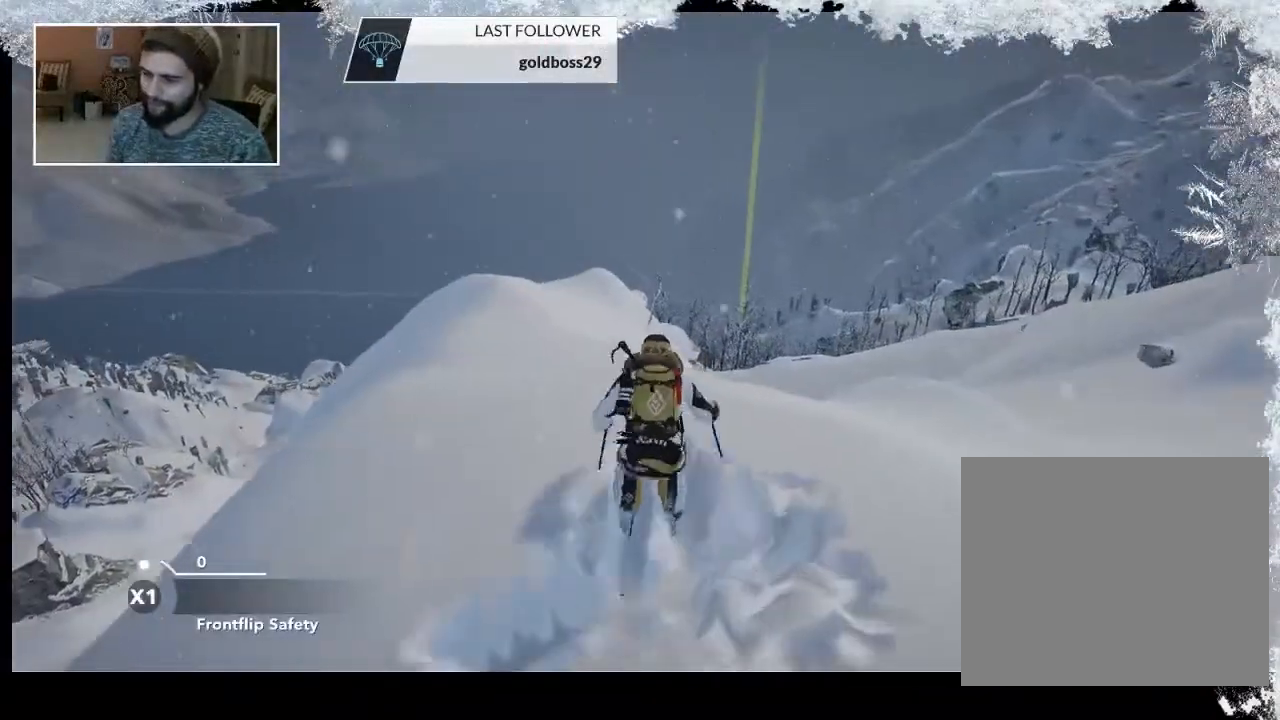
{"buttons": [], "left_stick": "up", "right_stick": "center", "events": []}